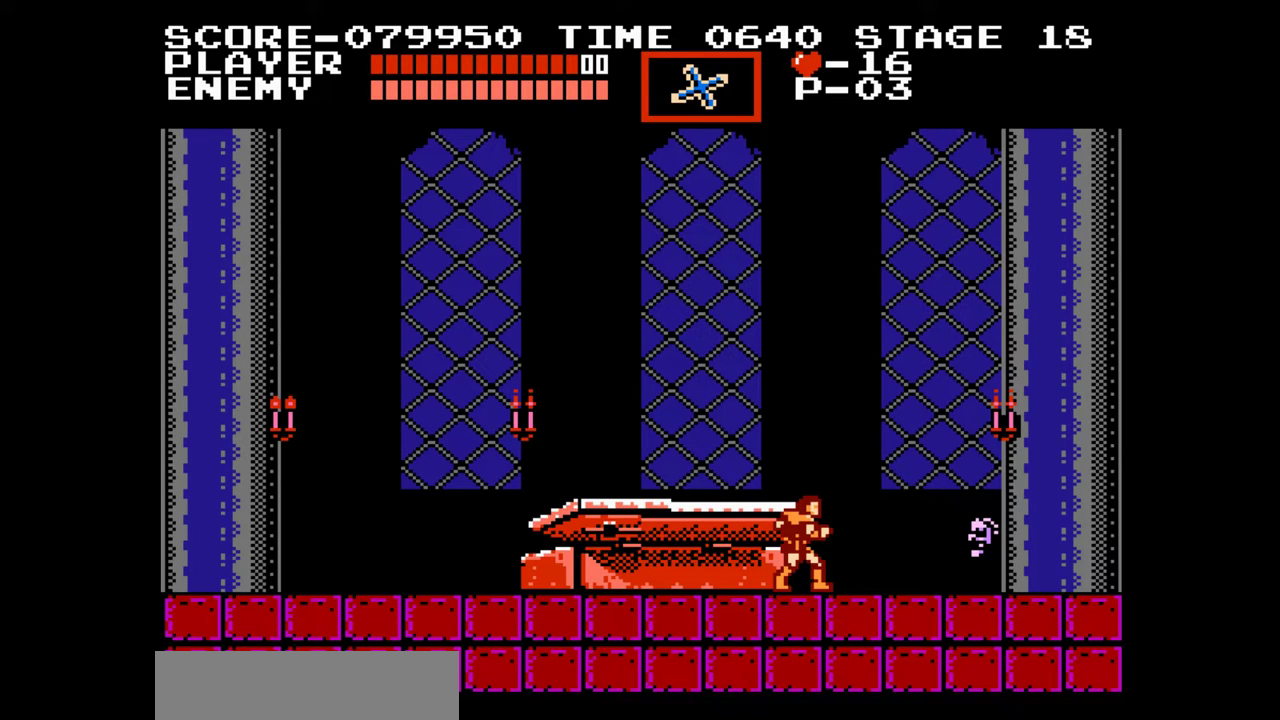
Gameplay with a controller (Nintendo layout); each line is a JSON object with the inputs held at the frame after it. "events" lists button and stick changes between this image and that frame as [ms after this image, input, new state], when the widget could be followed in between. Not read: L1 L2 L3 R1 R2 R3.
{"buttons": [], "events": []}
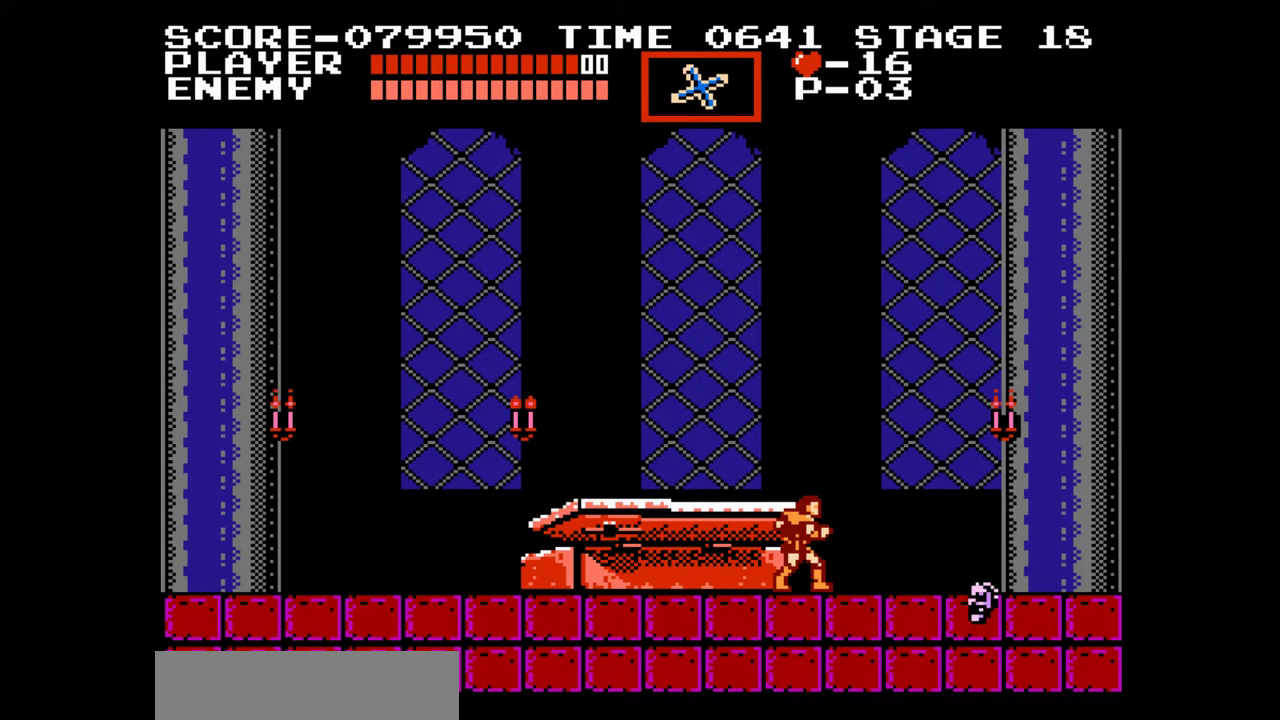
{"buttons": [], "events": []}
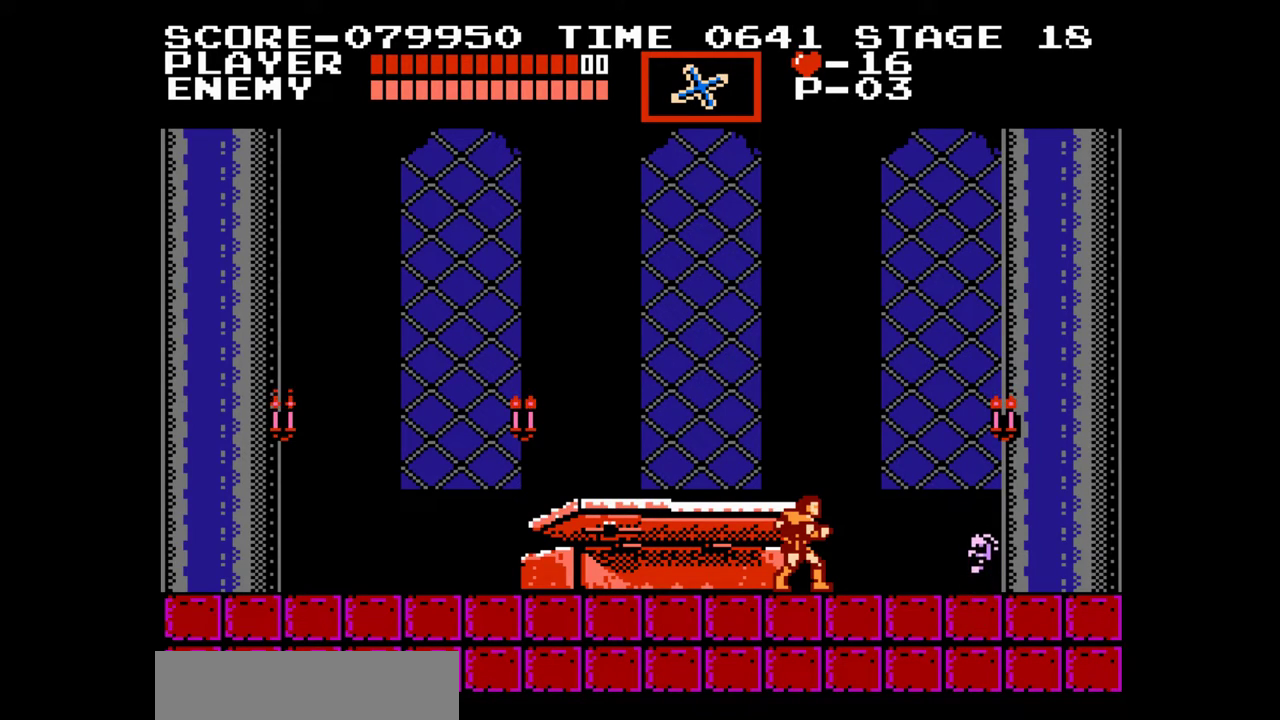
{"buttons": [], "events": []}
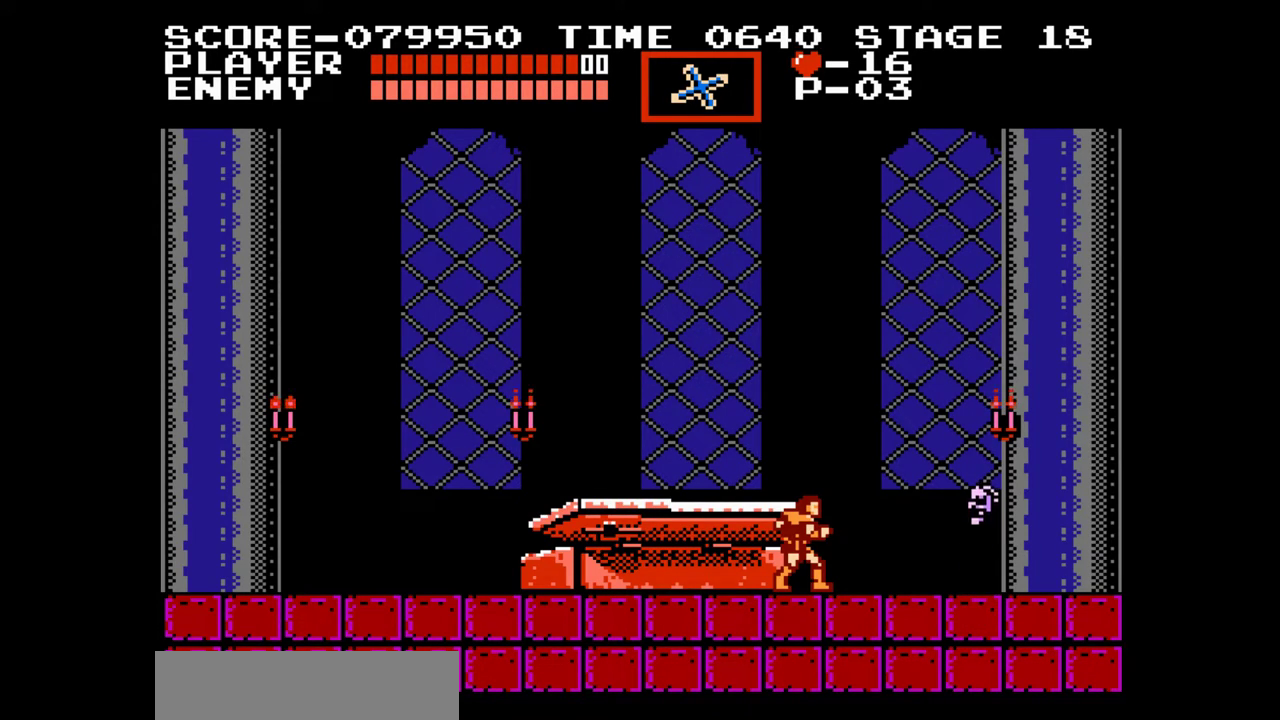
{"buttons": [], "events": []}
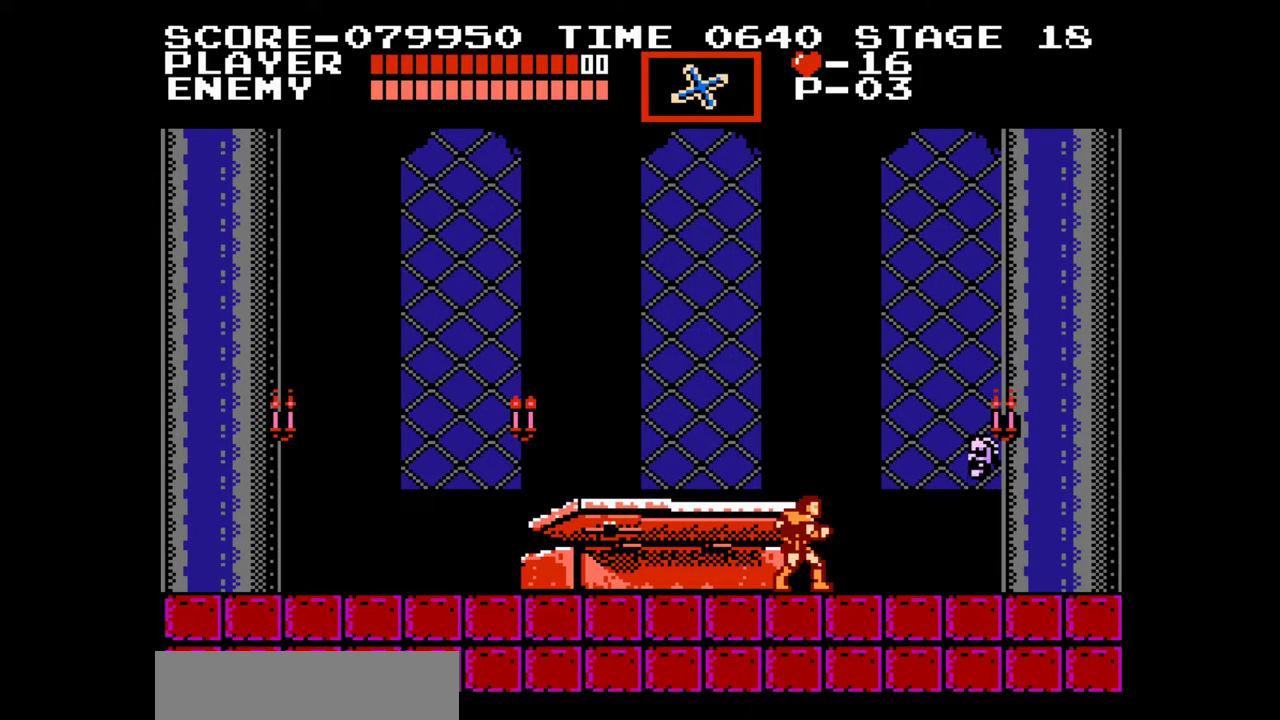
{"buttons": [], "events": [[150, "B", "down"], [417, "B", "up"]]}
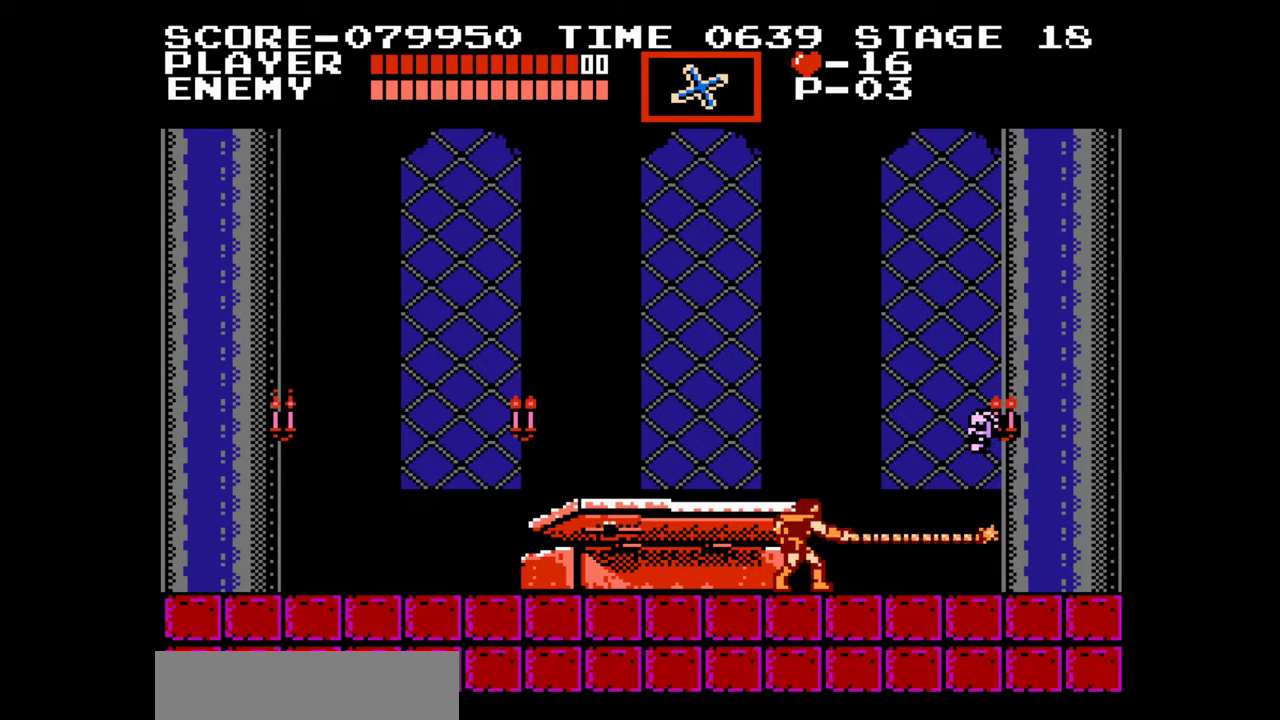
{"buttons": [], "events": [[100, "B", "down"], [383, "B", "up"]]}
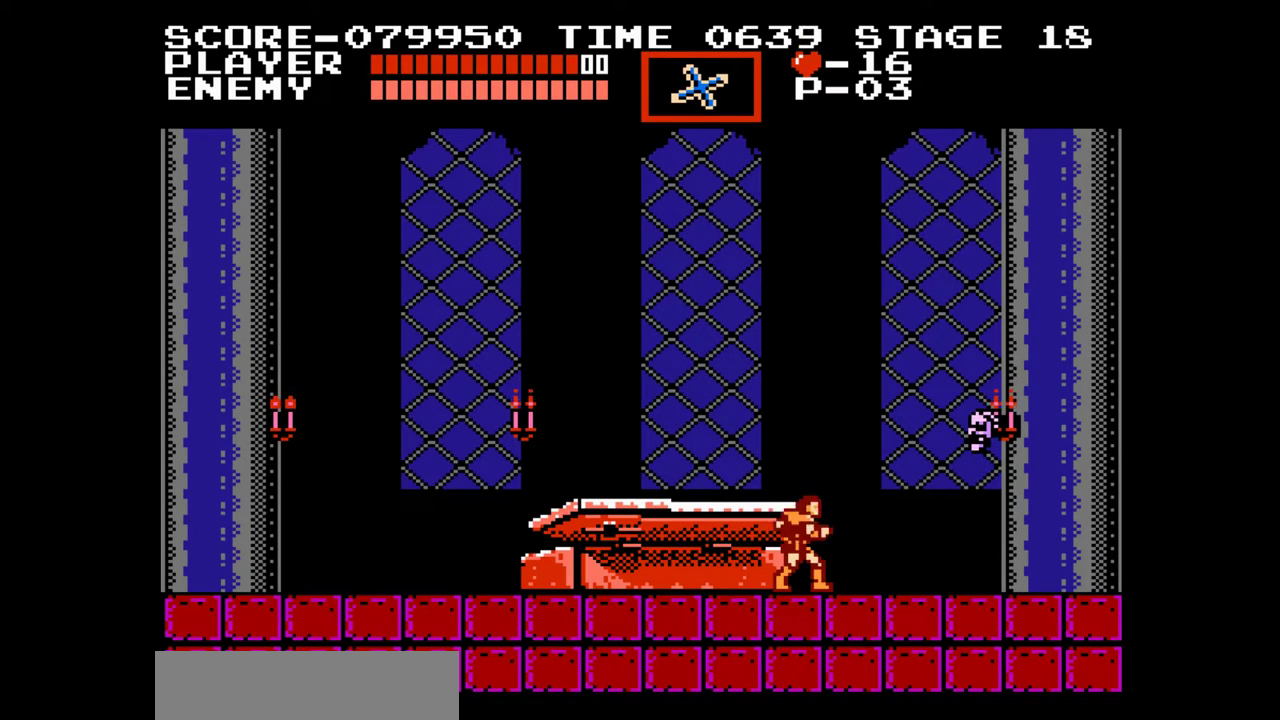
{"buttons": [], "events": [[67, "B", "down"], [417, "B", "up"]]}
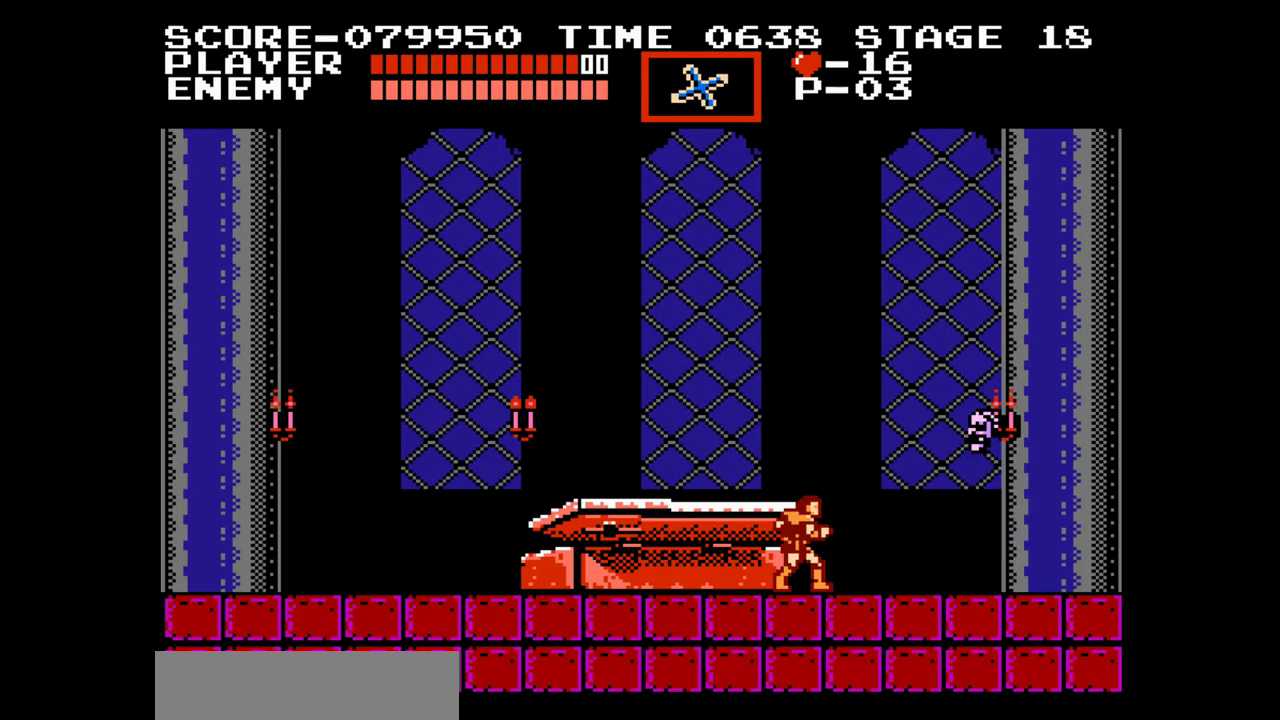
{"buttons": ["B", "DPAD_UP"], "events": [[67, "DPAD_UP", "down"], [133, "A", "down"], [350, "A", "up"], [467, "B", "down"]]}
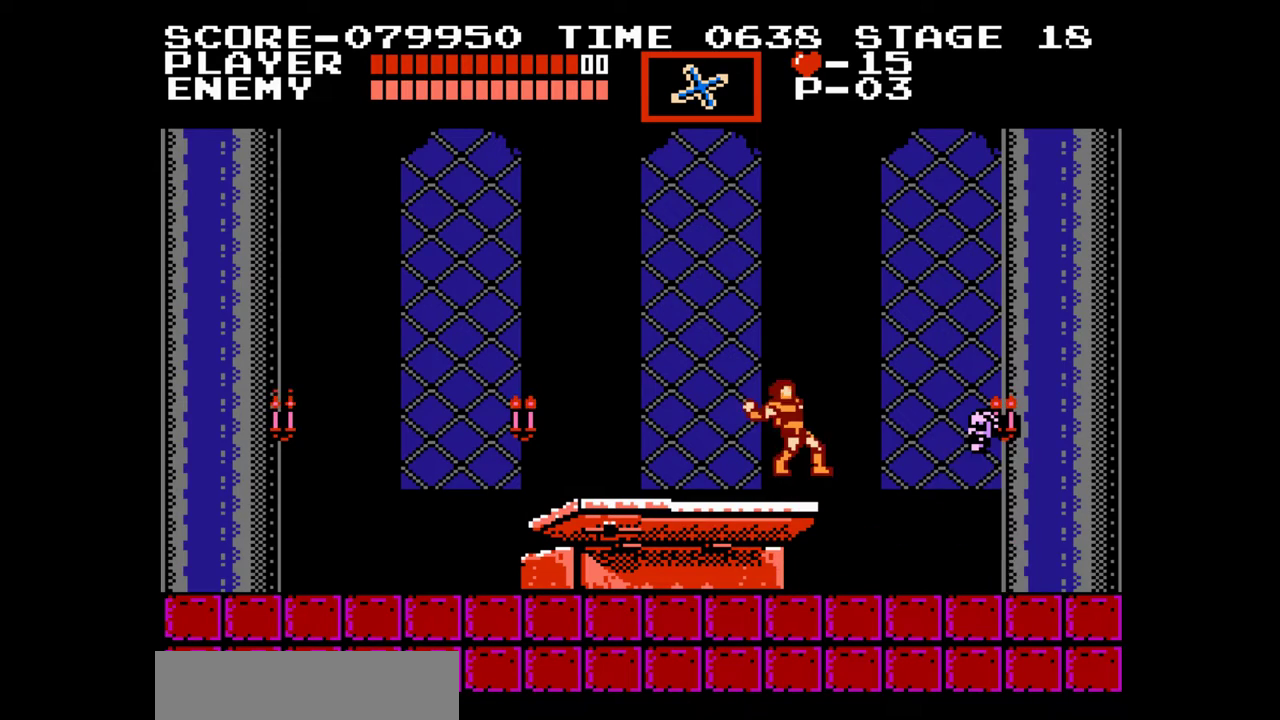
{"buttons": ["A", "B"], "events": [[150, "B", "up"], [217, "DPAD_UP", "up"], [433, "A", "down"], [500, "B", "down"]]}
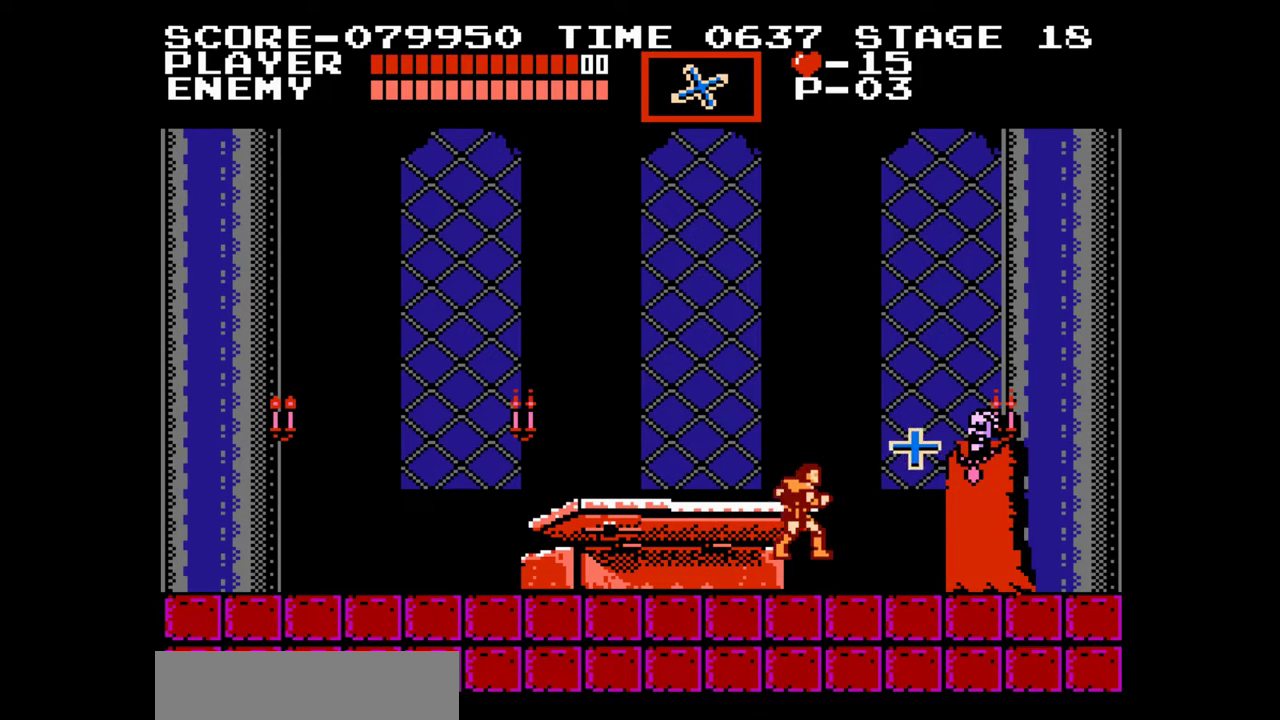
{"buttons": [], "events": [[50, "A", "up"], [100, "B", "up"]]}
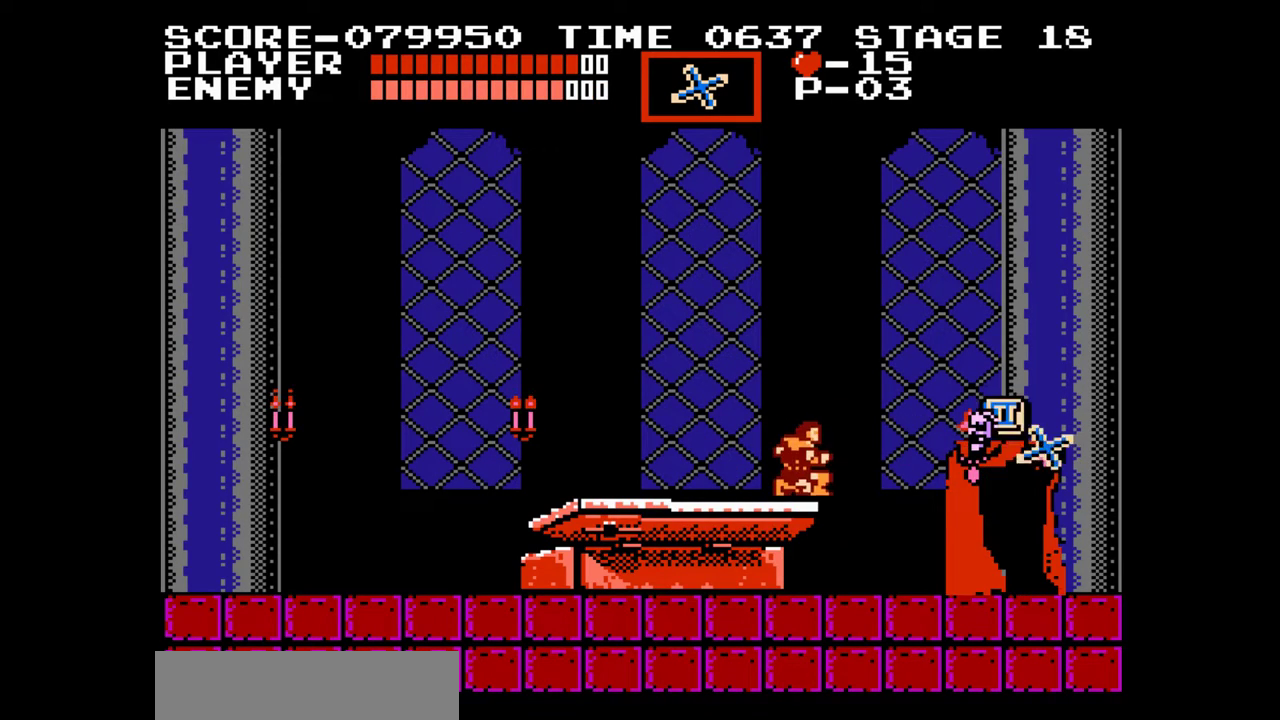
{"buttons": [], "events": [[233, "A", "down"], [267, "B", "down"], [350, "A", "up"], [367, "B", "up"]]}
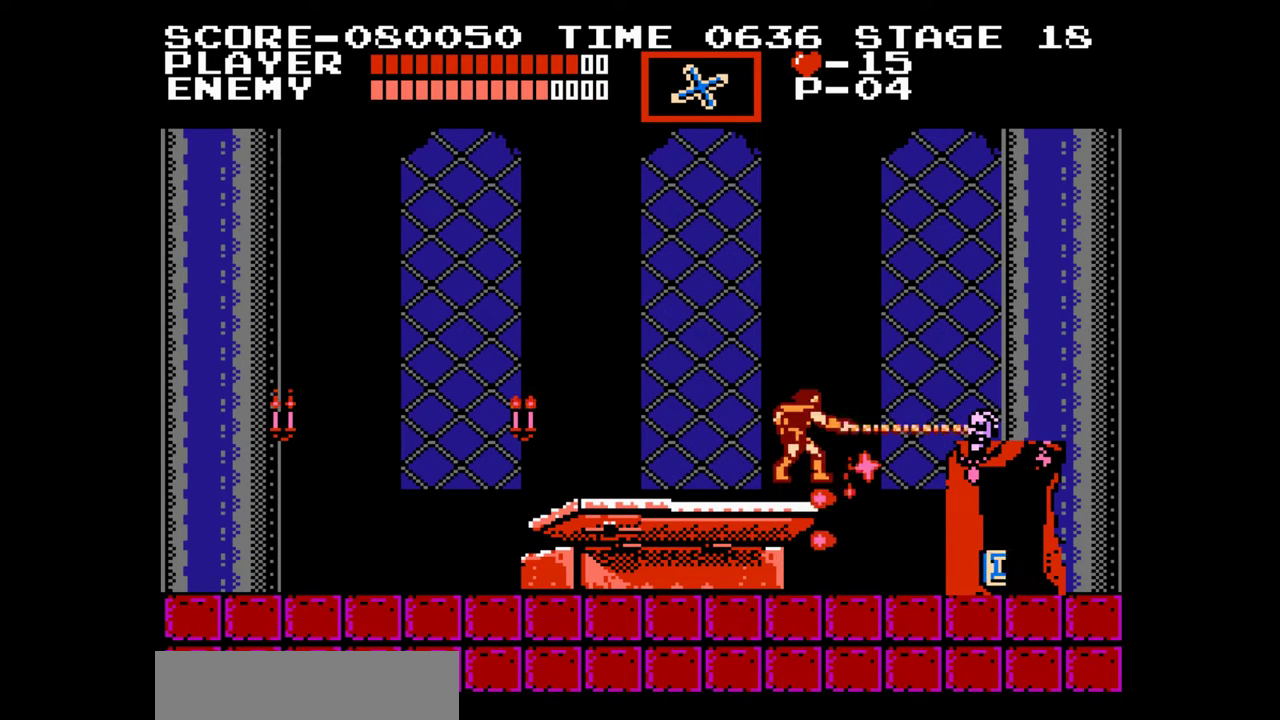
{"buttons": ["DPAD_RIGHT"], "events": [[367, "DPAD_RIGHT", "down"]]}
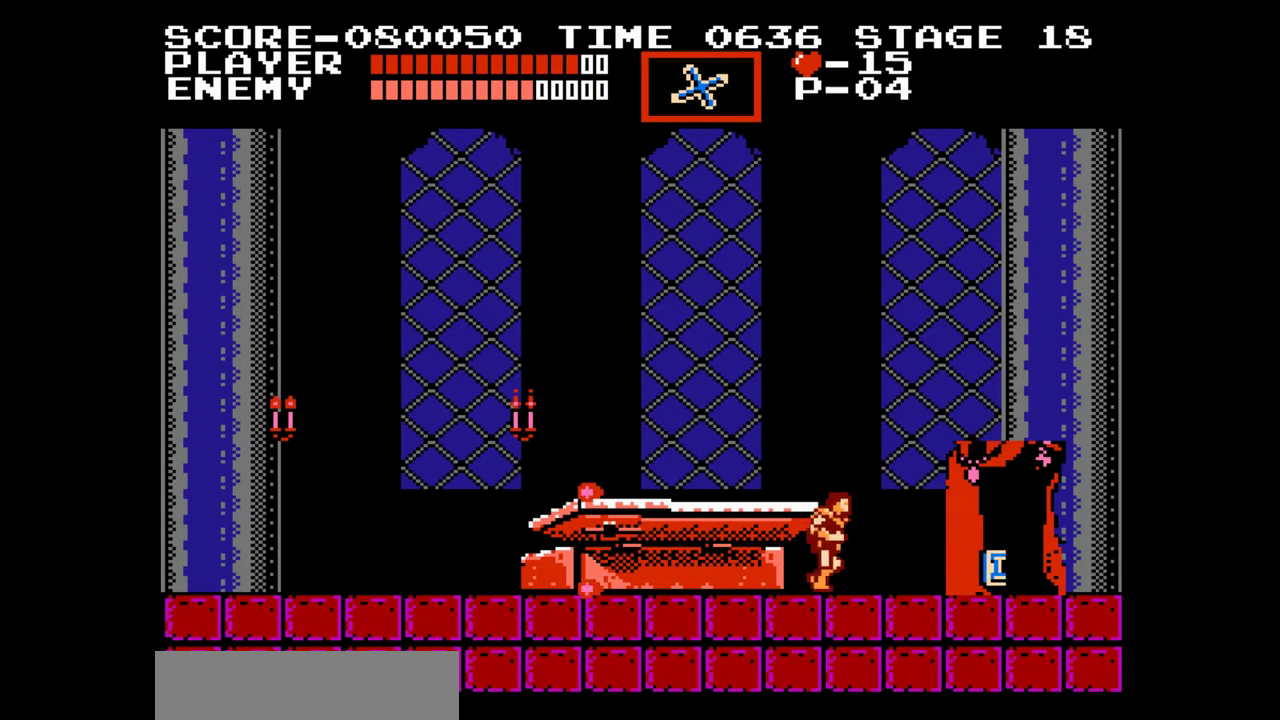
{"buttons": ["DPAD_RIGHT"], "events": []}
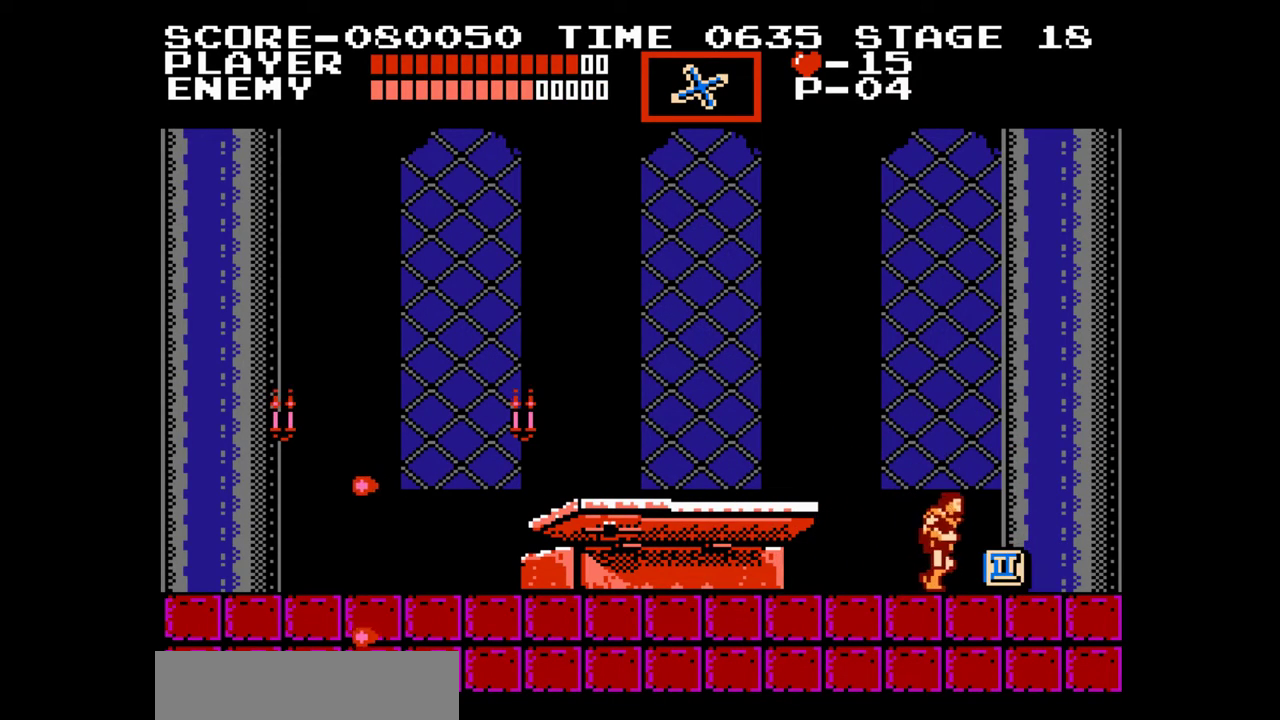
{"buttons": ["B"], "events": [[33, "B", "down"], [100, "DPAD_RIGHT", "up"], [267, "B", "up"], [467, "B", "down"]]}
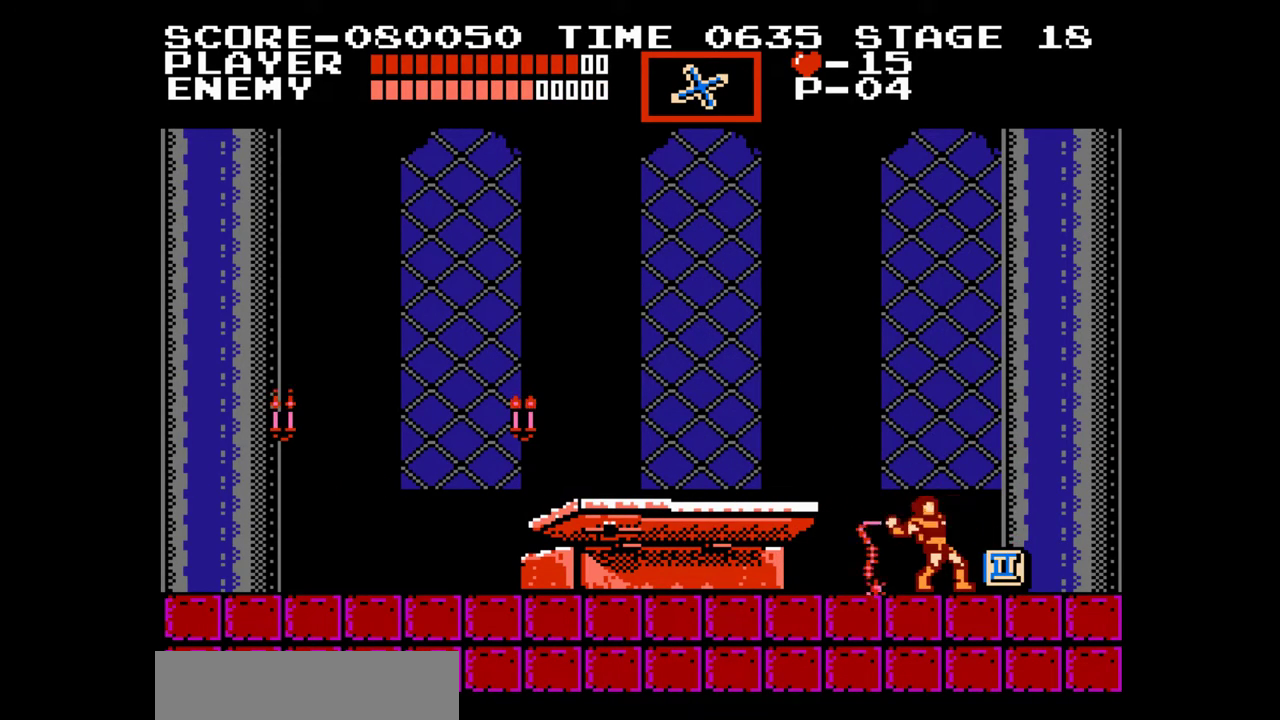
{"buttons": [], "events": [[317, "B", "up"]]}
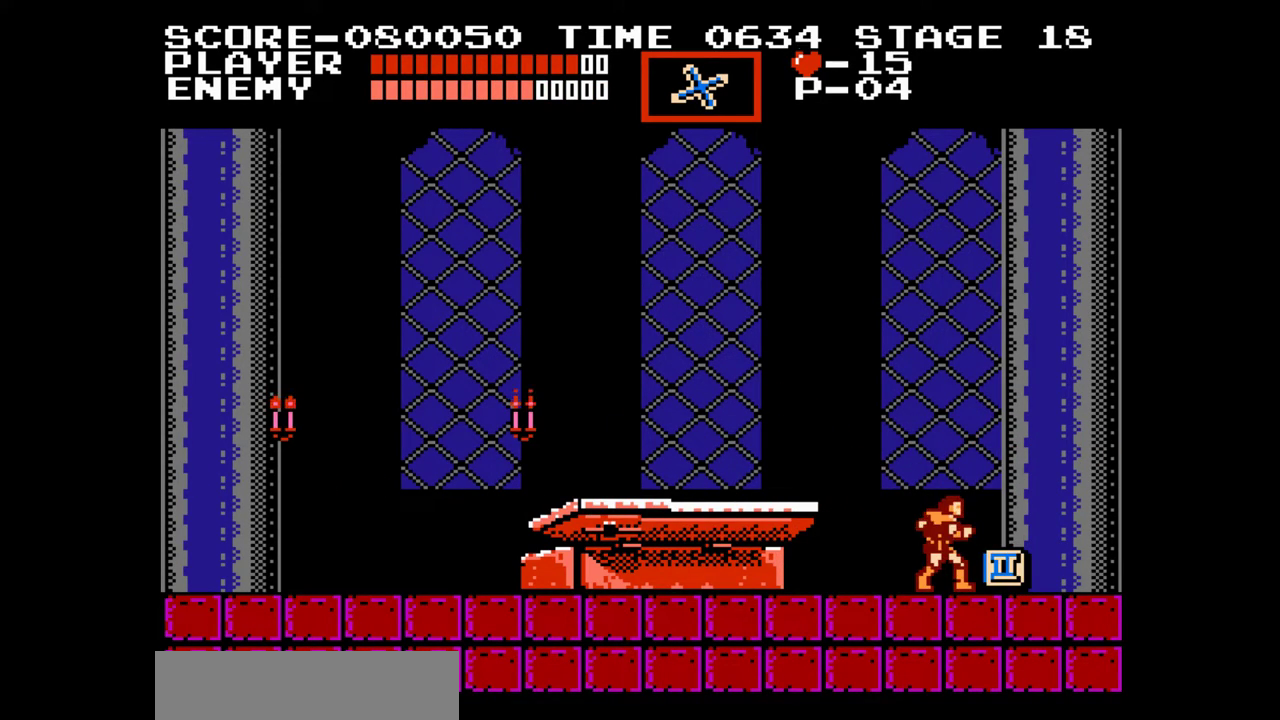
{"buttons": ["A", "DPAD_LEFT"], "events": [[33, "DPAD_RIGHT", "down"], [317, "DPAD_RIGHT", "up"], [350, "DPAD_LEFT", "down"], [483, "A", "down"]]}
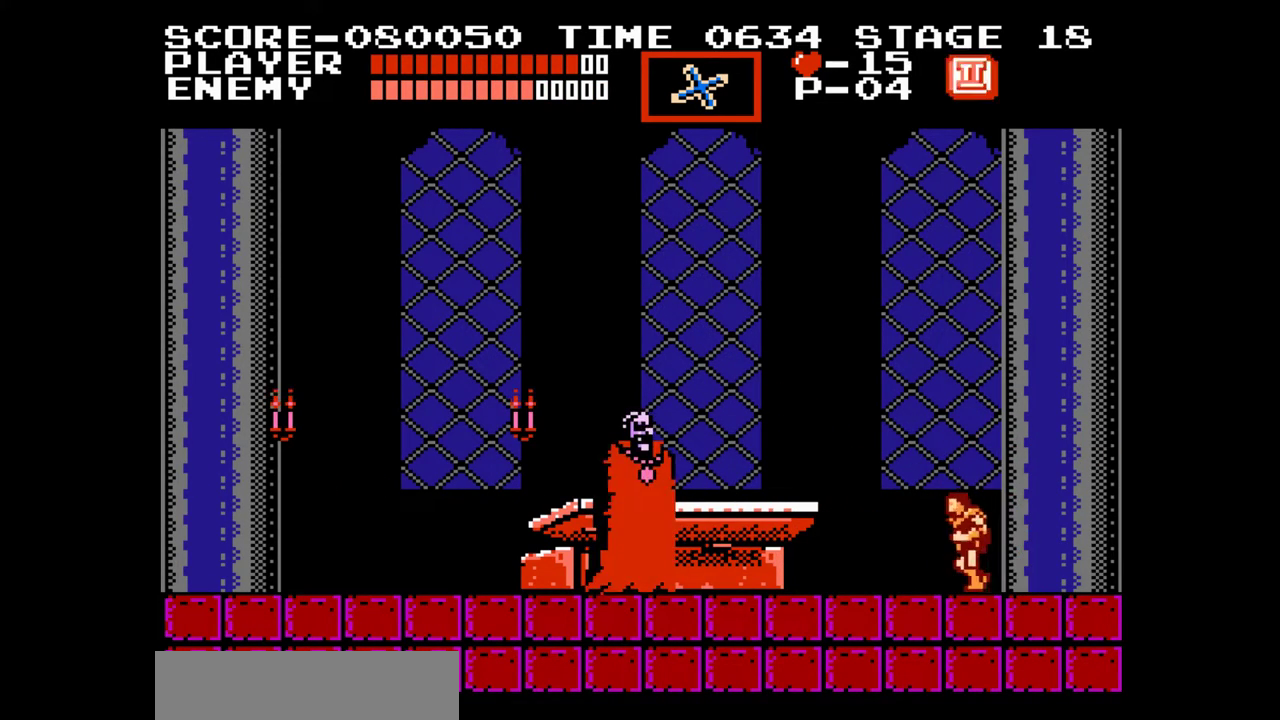
{"buttons": [], "events": [[117, "A", "up"], [150, "DPAD_LEFT", "up"], [217, "B", "down"], [367, "B", "up"]]}
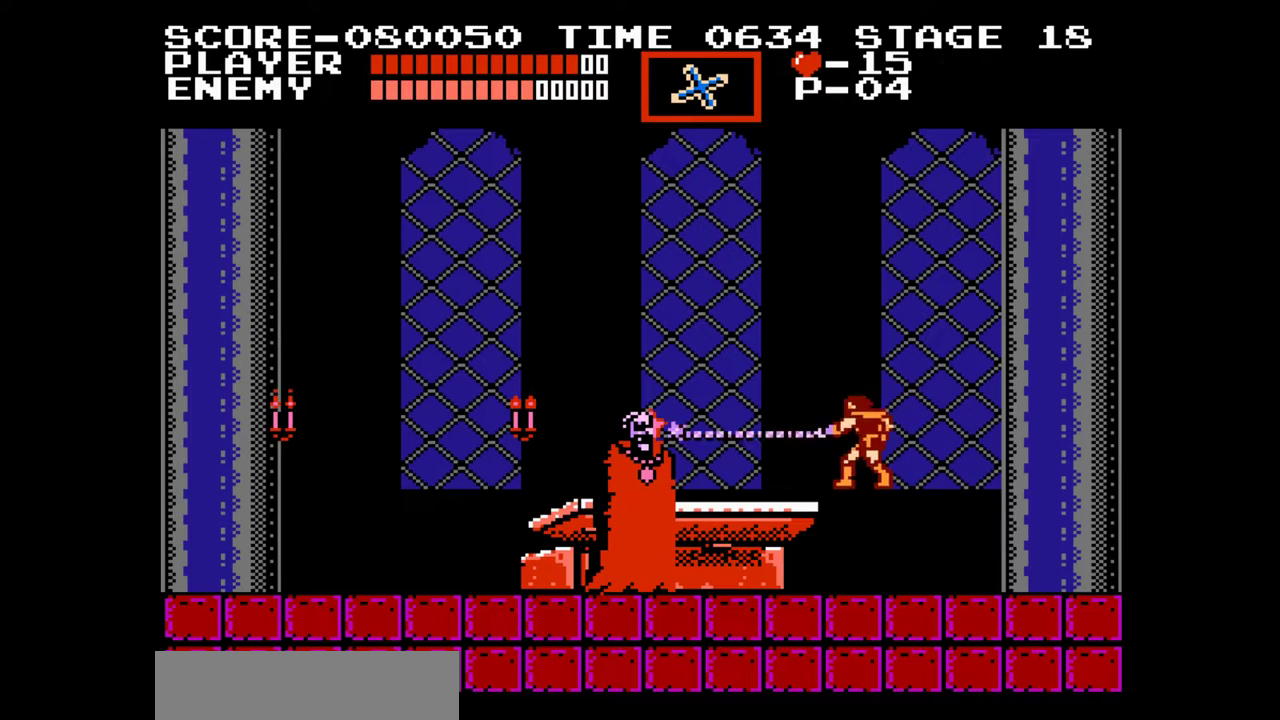
{"buttons": ["A"], "events": [[467, "A", "down"]]}
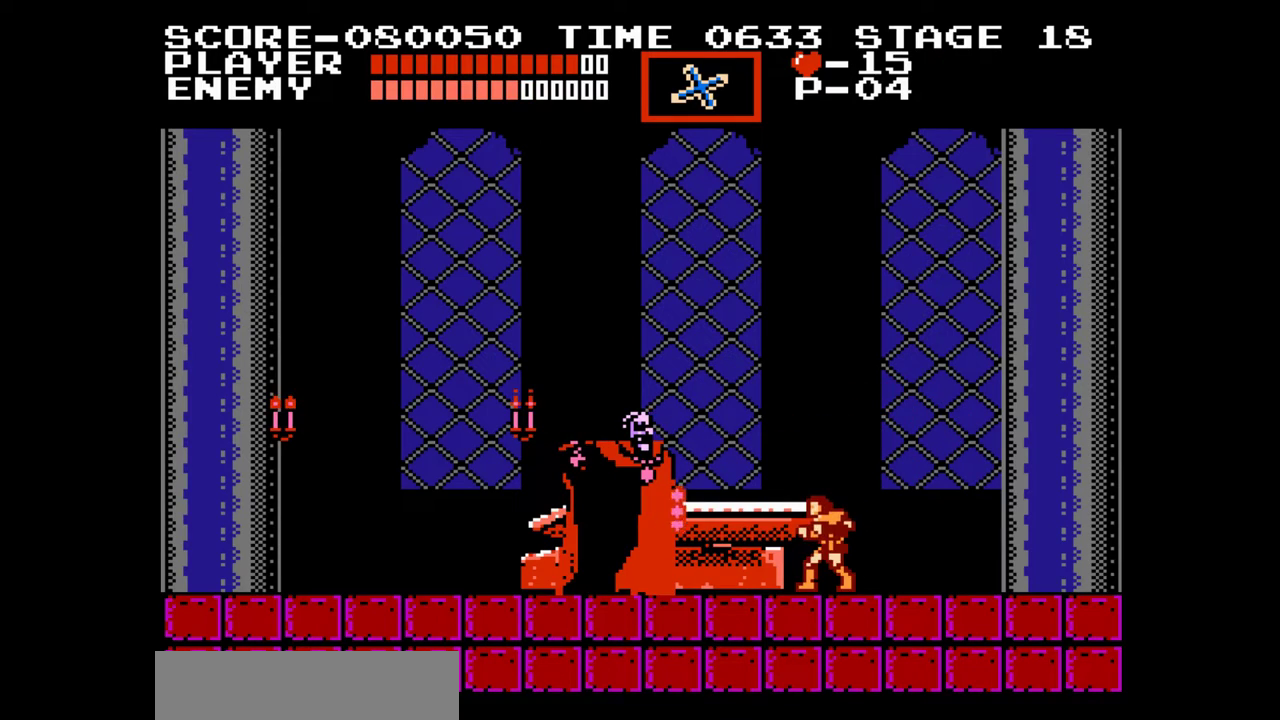
{"buttons": [], "events": [[17, "B", "down"], [67, "A", "up"], [100, "B", "up"]]}
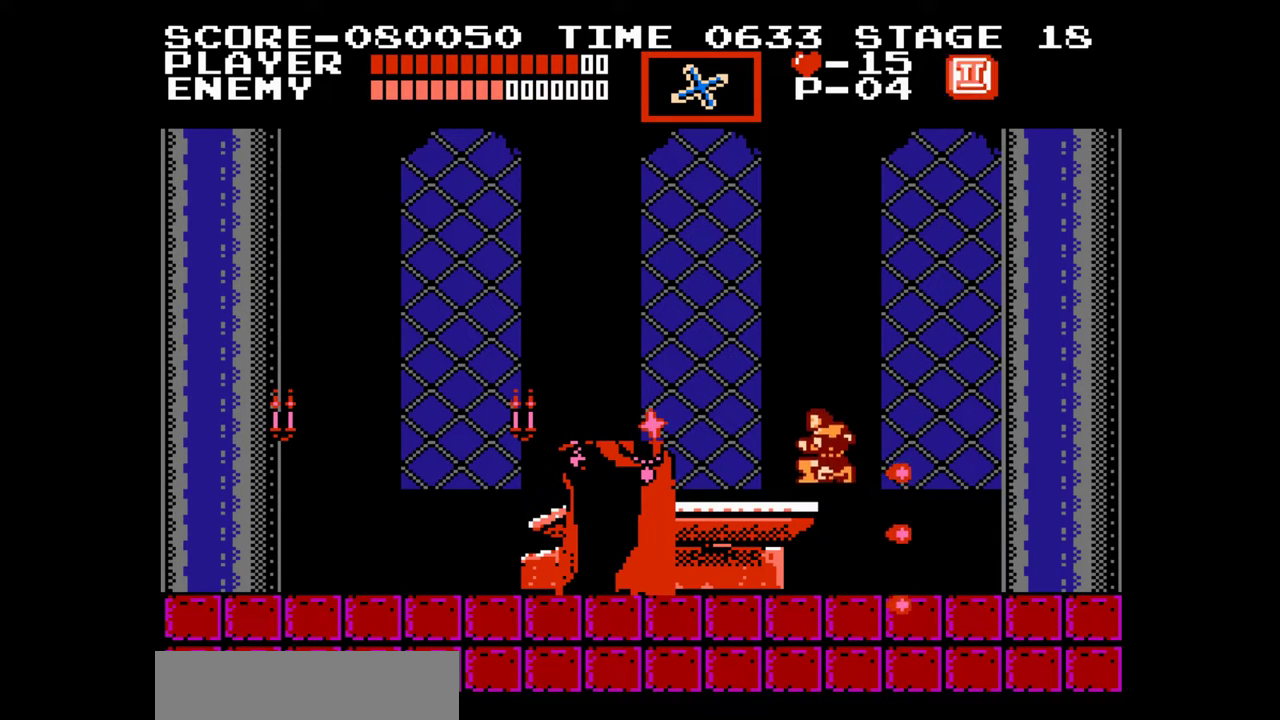
{"buttons": ["DPAD_RIGHT"], "events": [[83, "DPAD_RIGHT", "down"]]}
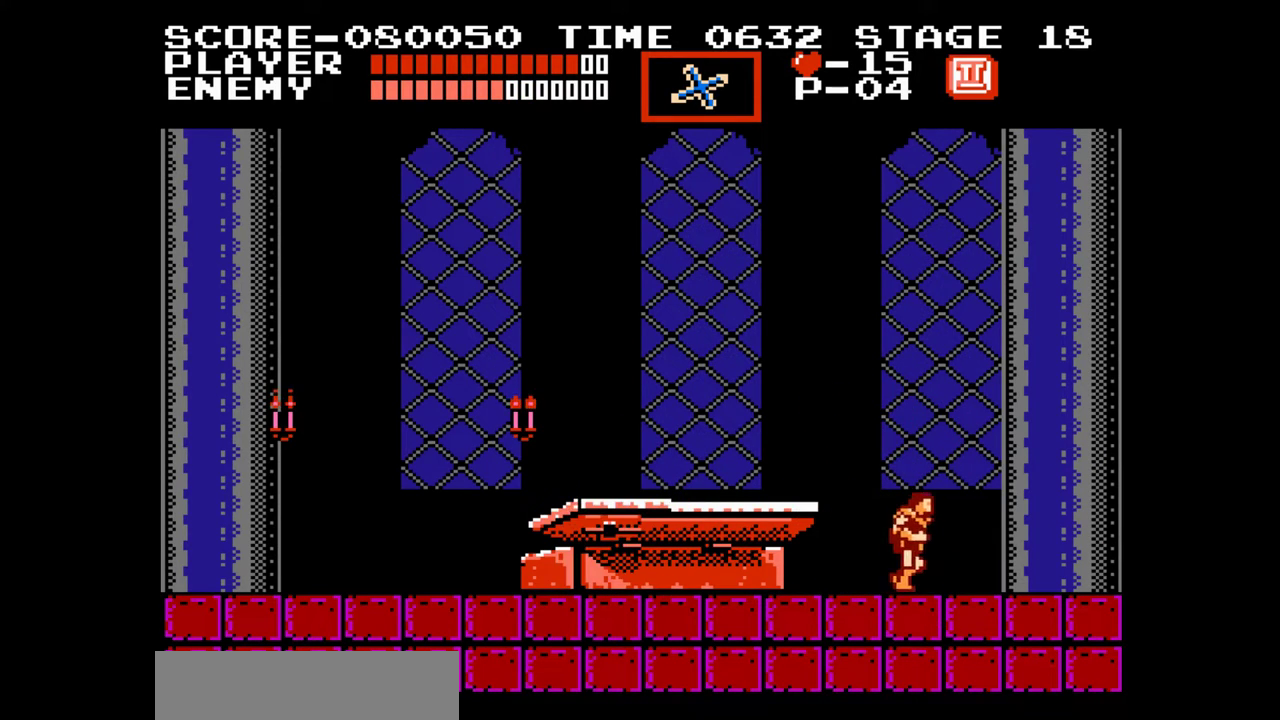
{"buttons": ["DPAD_LEFT"], "events": [[433, "DPAD_RIGHT", "up"], [450, "DPAD_LEFT", "down"]]}
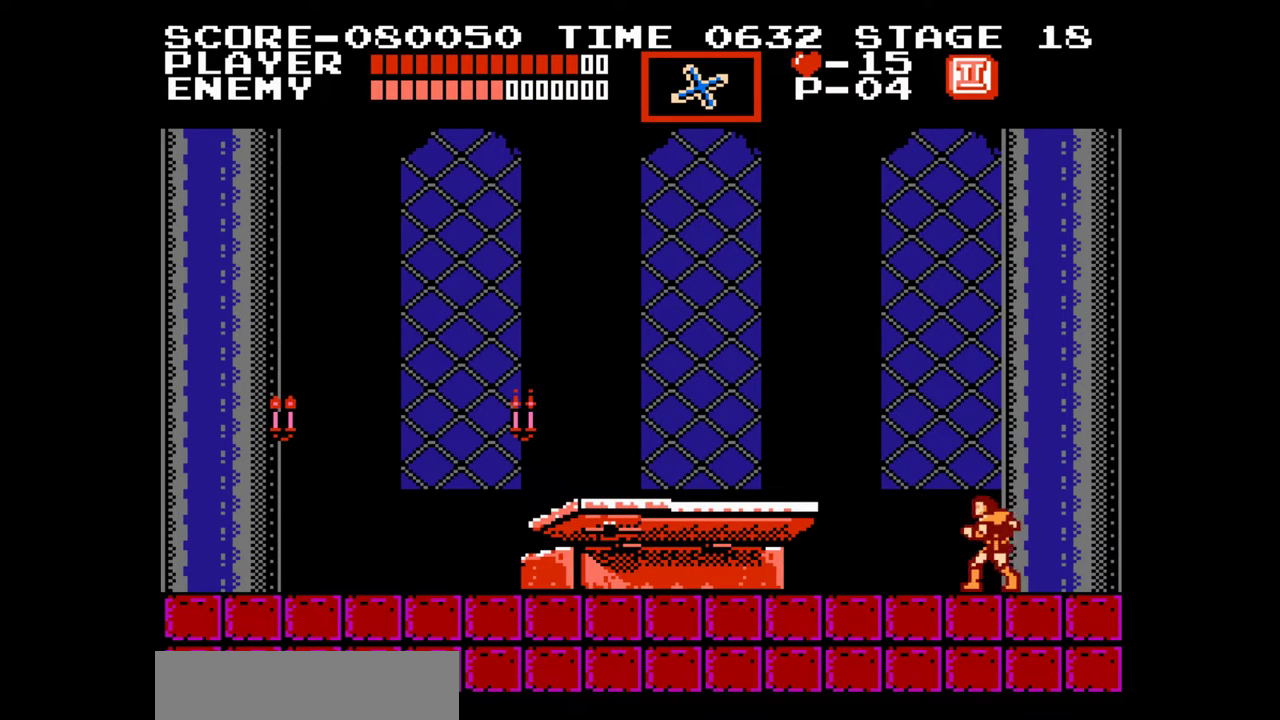
{"buttons": ["DPAD_UP", "DPAD_LEFT"], "events": [[150, "A", "down"], [150, "DPAD_UP", "down"], [317, "B", "down"], [367, "A", "up"], [400, "B", "up"]]}
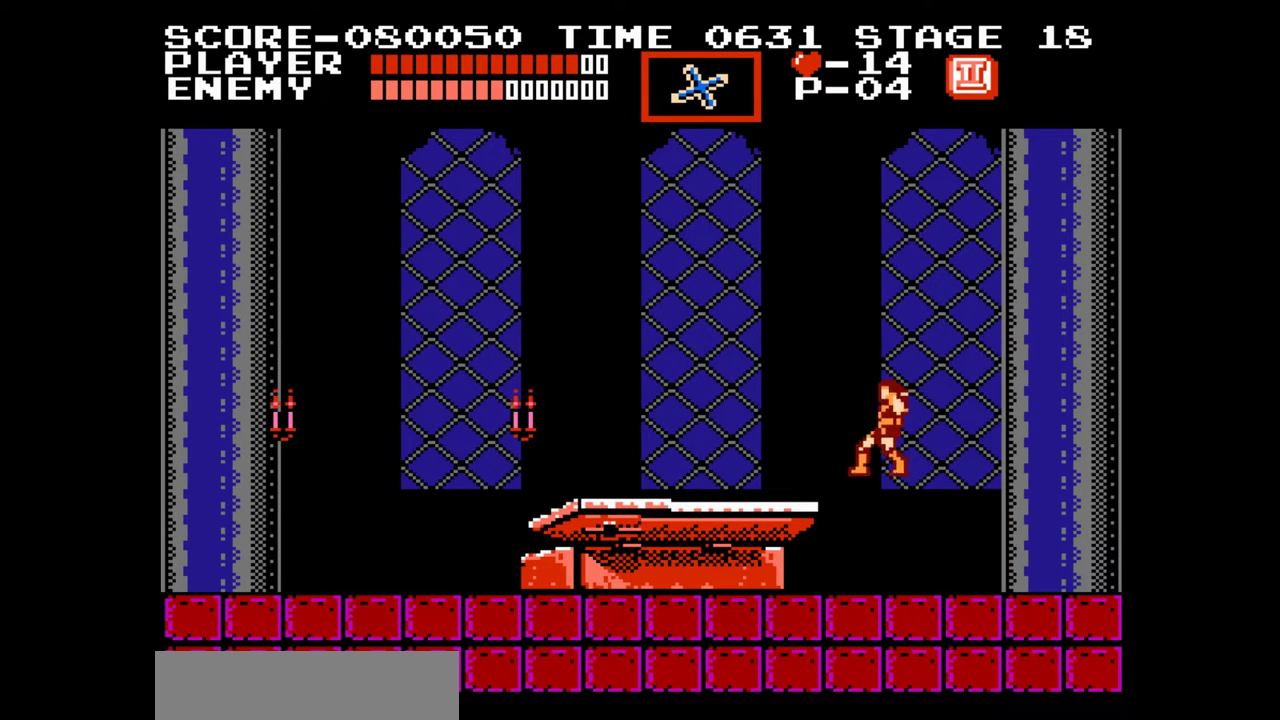
{"buttons": ["A", "DPAD_UP", "DPAD_LEFT"], "events": [[433, "A", "down"]]}
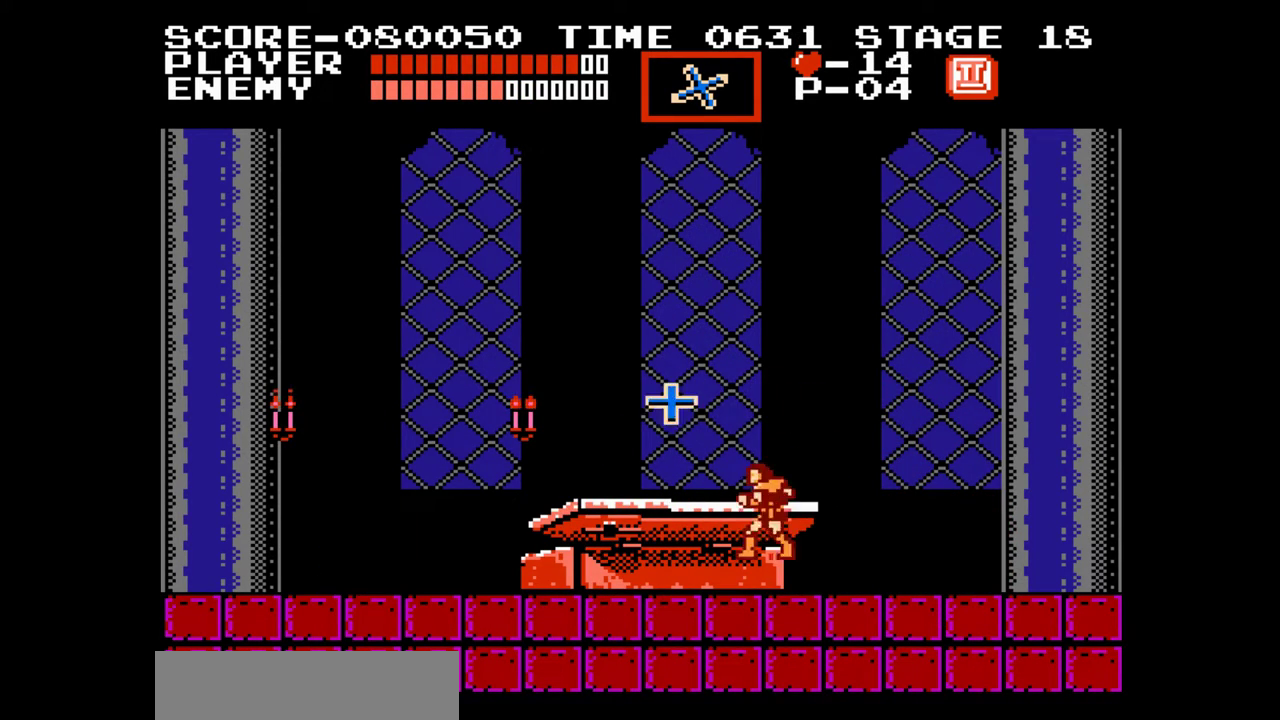
{"buttons": ["DPAD_UP", "DPAD_LEFT"], "events": [[33, "B", "down"], [117, "A", "up"], [150, "B", "up"]]}
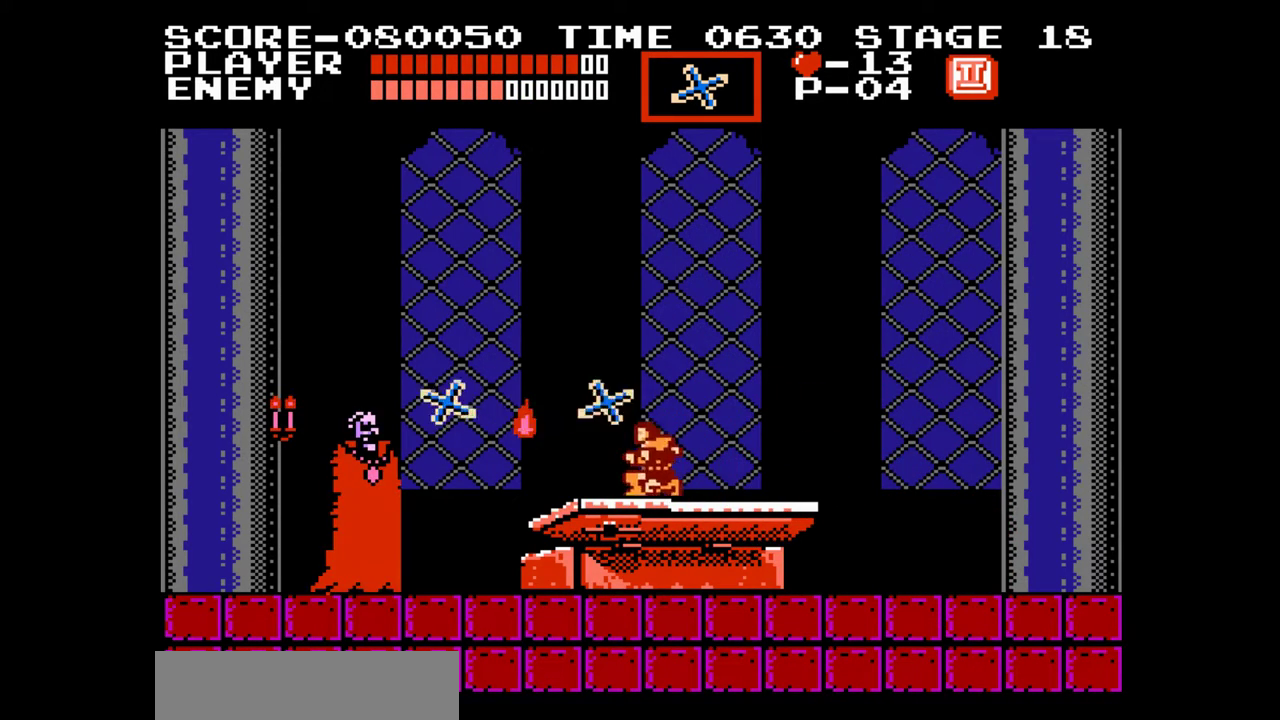
{"buttons": [], "events": [[100, "DPAD_UP", "up"], [150, "DPAD_LEFT", "up"]]}
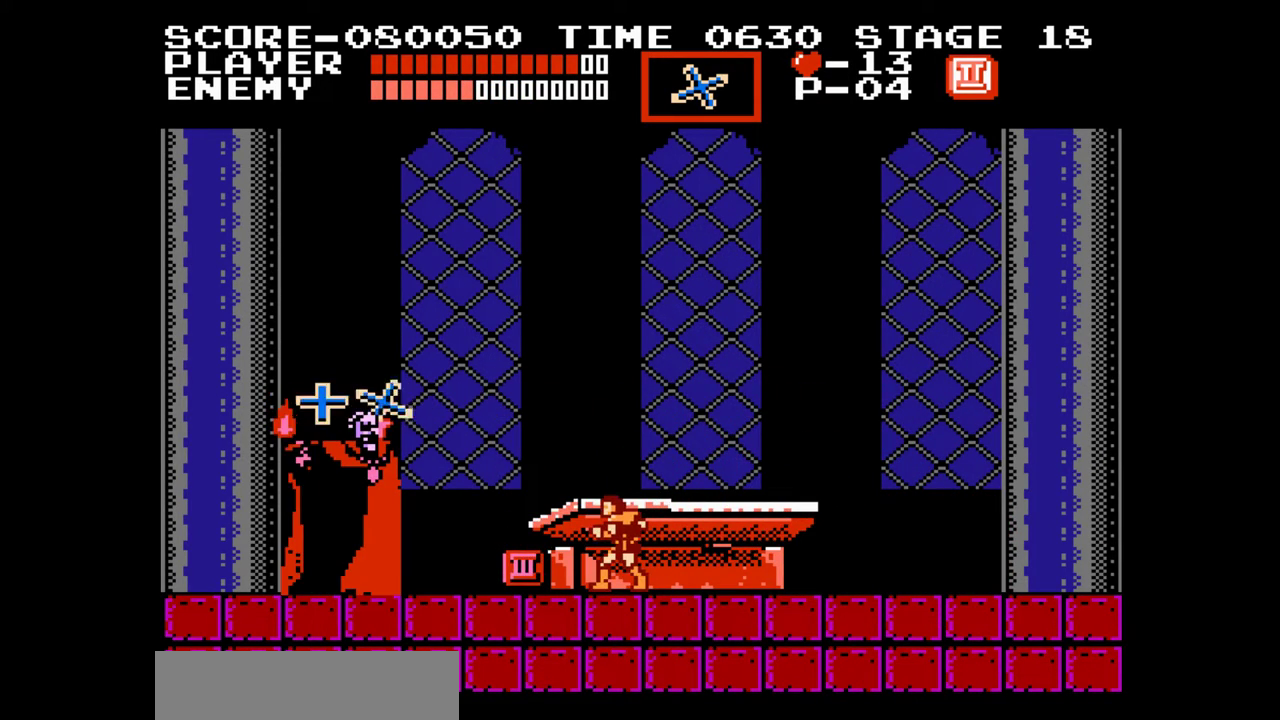
{"buttons": [], "events": [[133, "DPAD_LEFT", "down"], [167, "A", "down"], [233, "B", "down"], [283, "DPAD_LEFT", "up"], [300, "A", "up"], [317, "B", "up"]]}
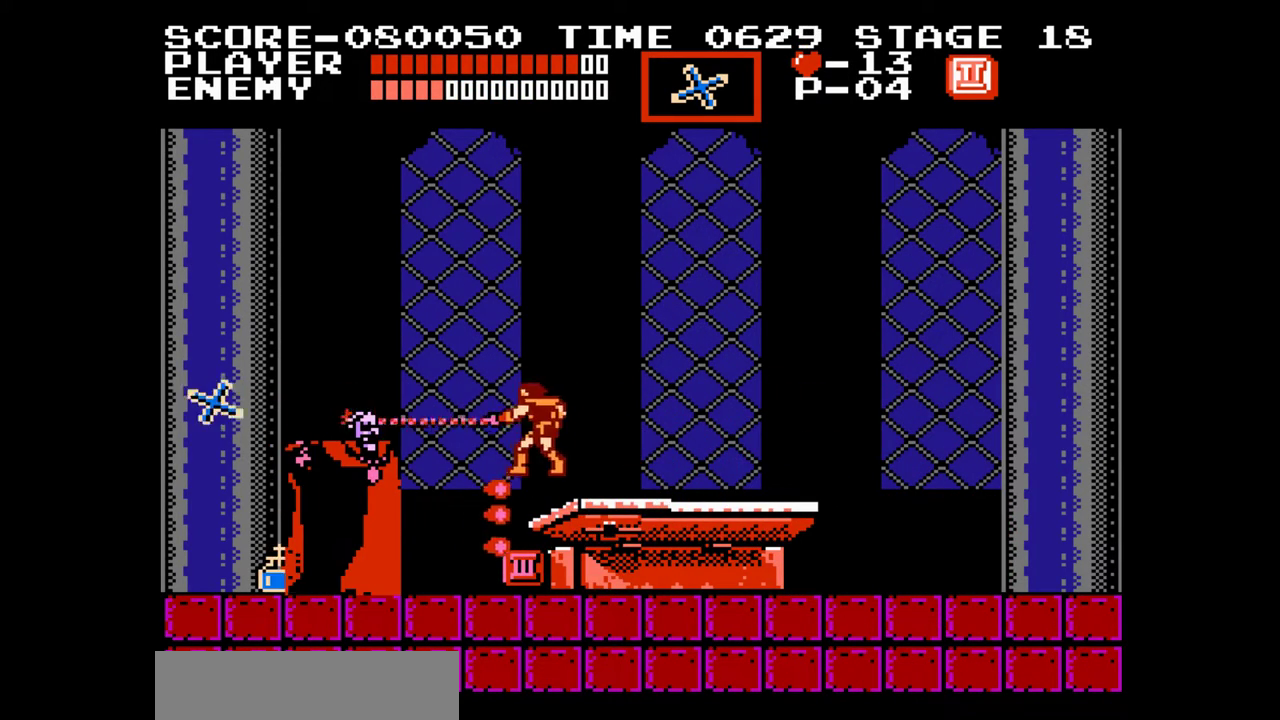
{"buttons": ["DPAD_LEFT"], "events": [[100, "DPAD_LEFT", "down"]]}
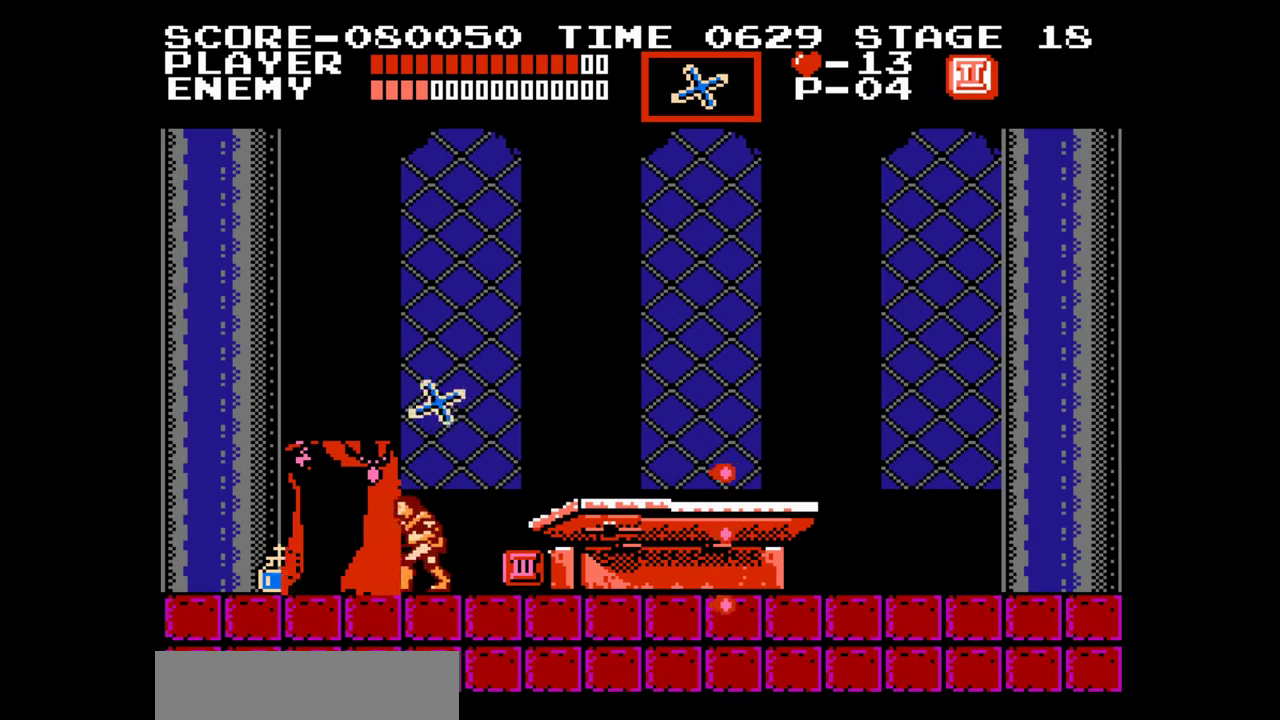
{"buttons": [], "events": [[83, "START", "down"], [100, "DPAD_LEFT", "up"], [233, "START", "up"]]}